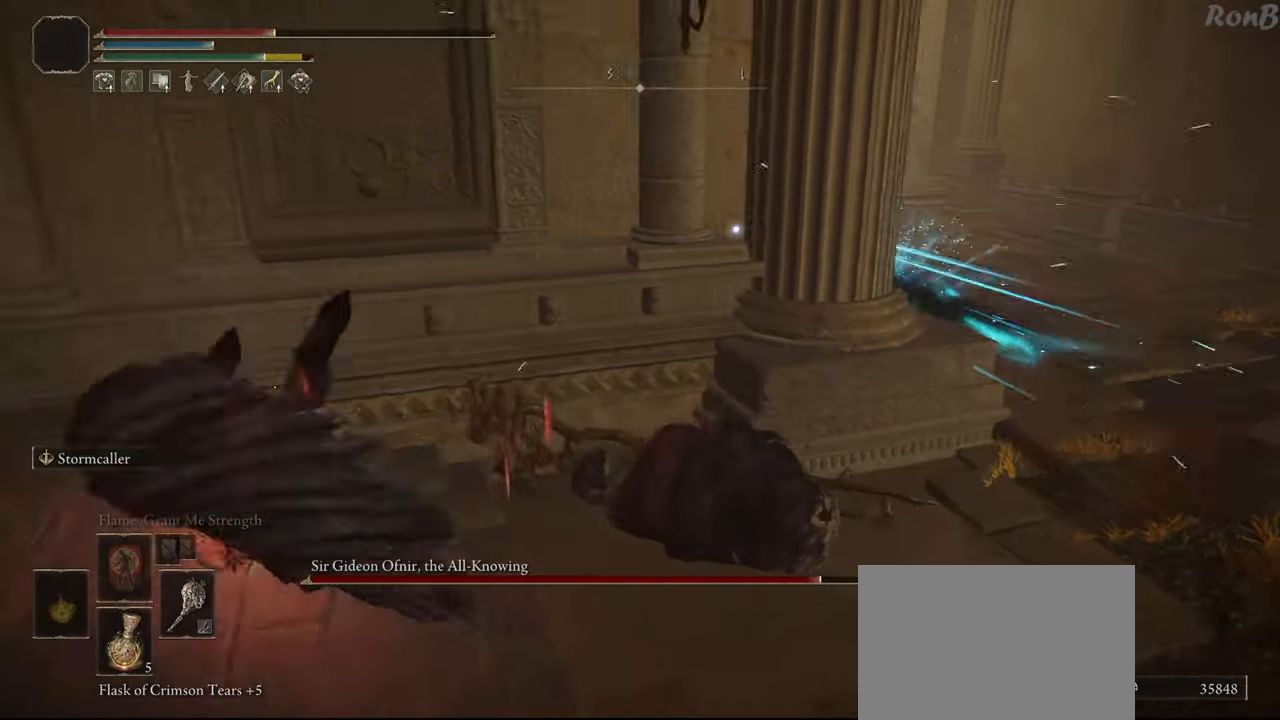
Gameplay with a controller (PlayStation layout); each line is a JSON object with the inputs held at the frame after it. "events" lists button and stick changes between this image and that frame as [ms after this image, input, new state], when the widget could be followed in between. Not read: R2.
{"buttons": [], "left_stick": "down-right", "right_stick": "center", "events": [[217, "SQUARE", "down"], [300, "SQUARE", "up"], [367, "SQUARE", "down"], [467, "SQUARE", "up"]]}
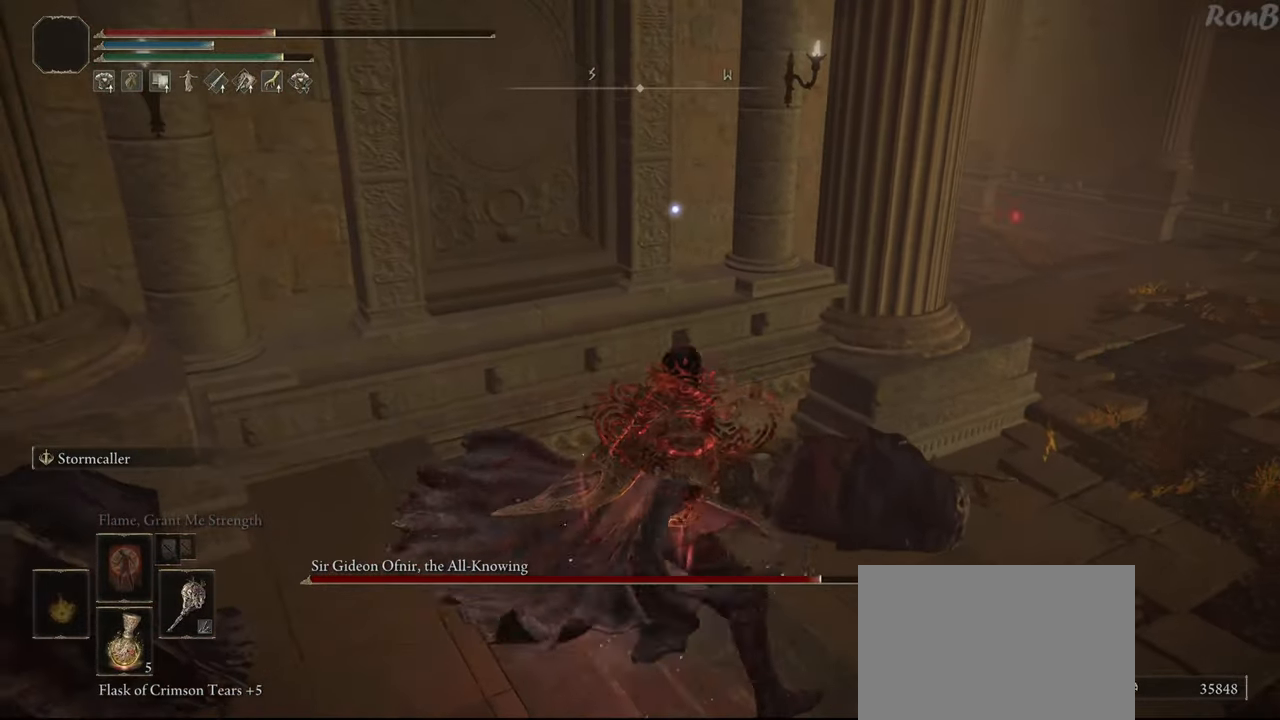
{"buttons": [], "left_stick": "down-right", "right_stick": "center", "events": []}
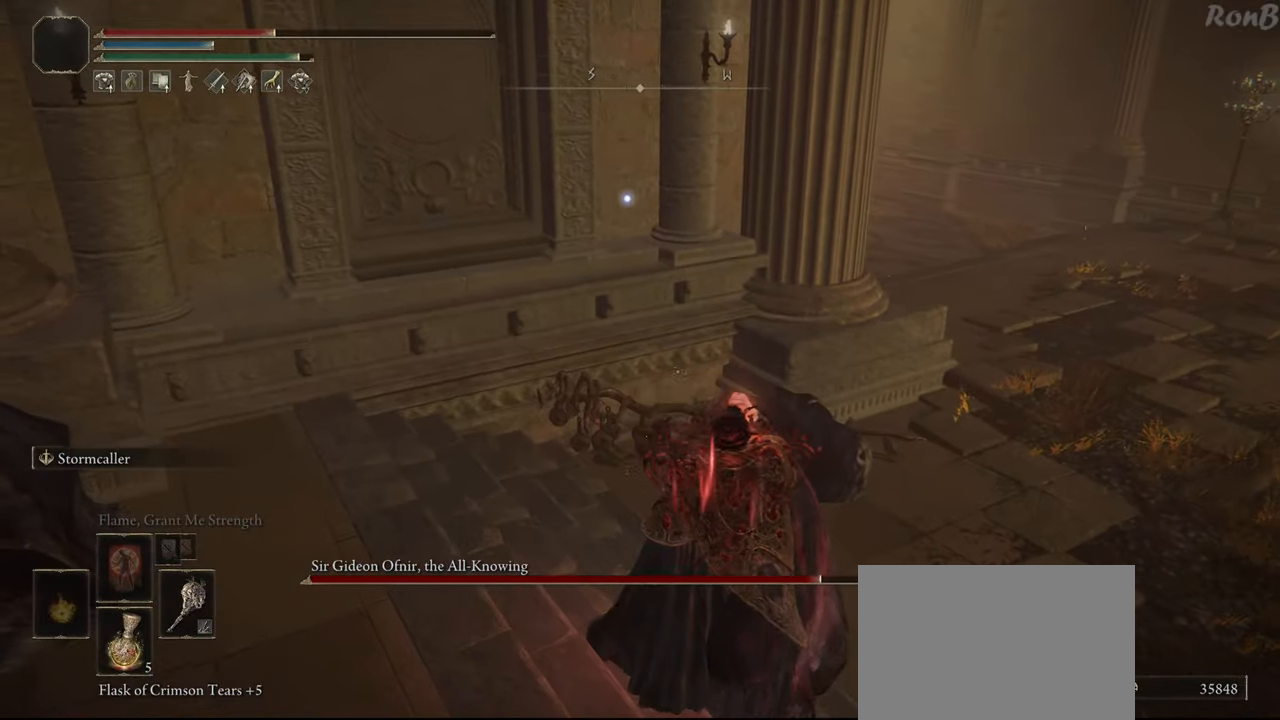
{"buttons": [], "left_stick": "center", "right_stick": "center", "events": [[17, "left_stick", "center"]]}
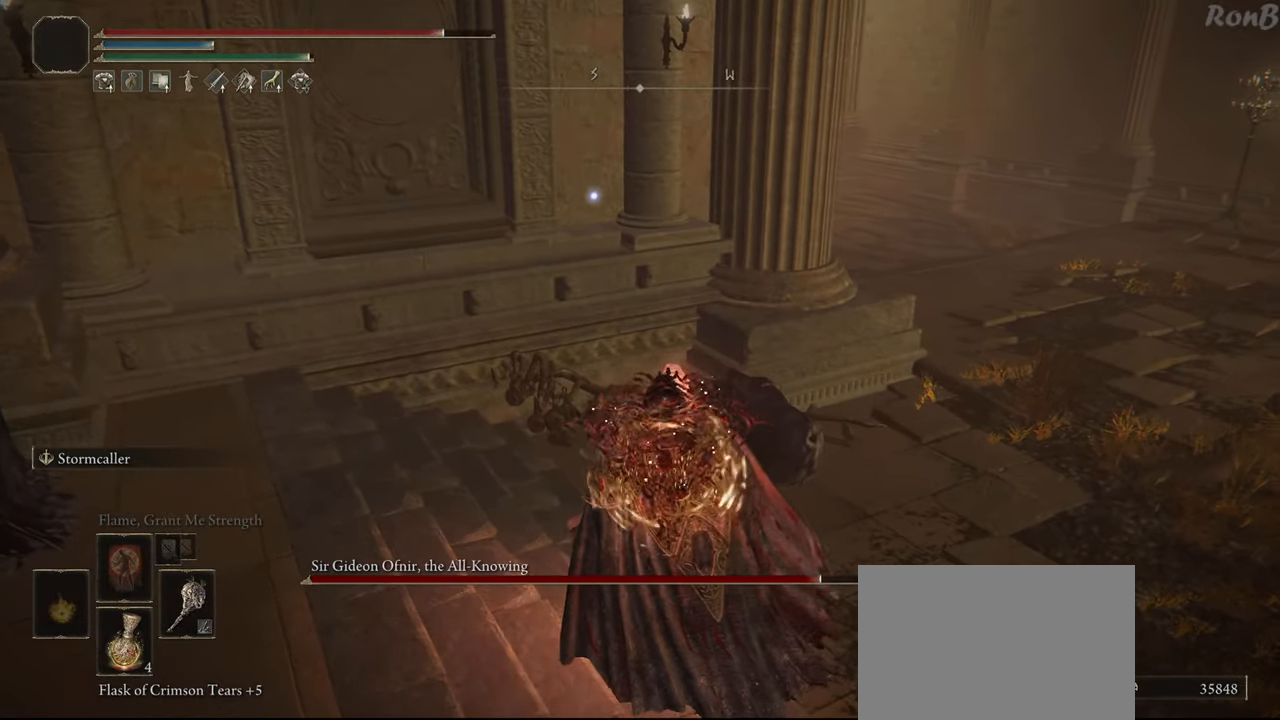
{"buttons": ["R1"], "left_stick": "down-right", "right_stick": "center", "events": [[383, "left_stick", "right"], [433, "R1", "down"], [433, "left_stick", "down-right"]]}
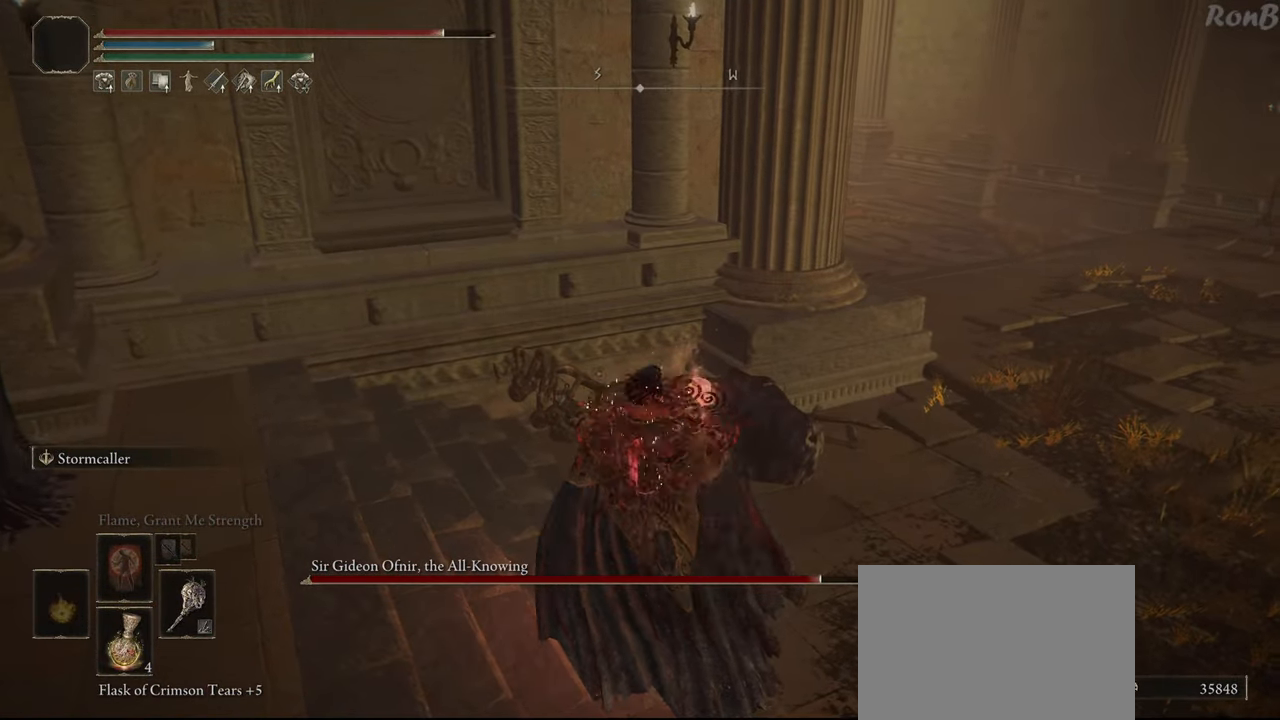
{"buttons": ["R1"], "left_stick": "down-right", "right_stick": "left", "events": [[433, "right_stick", "left"]]}
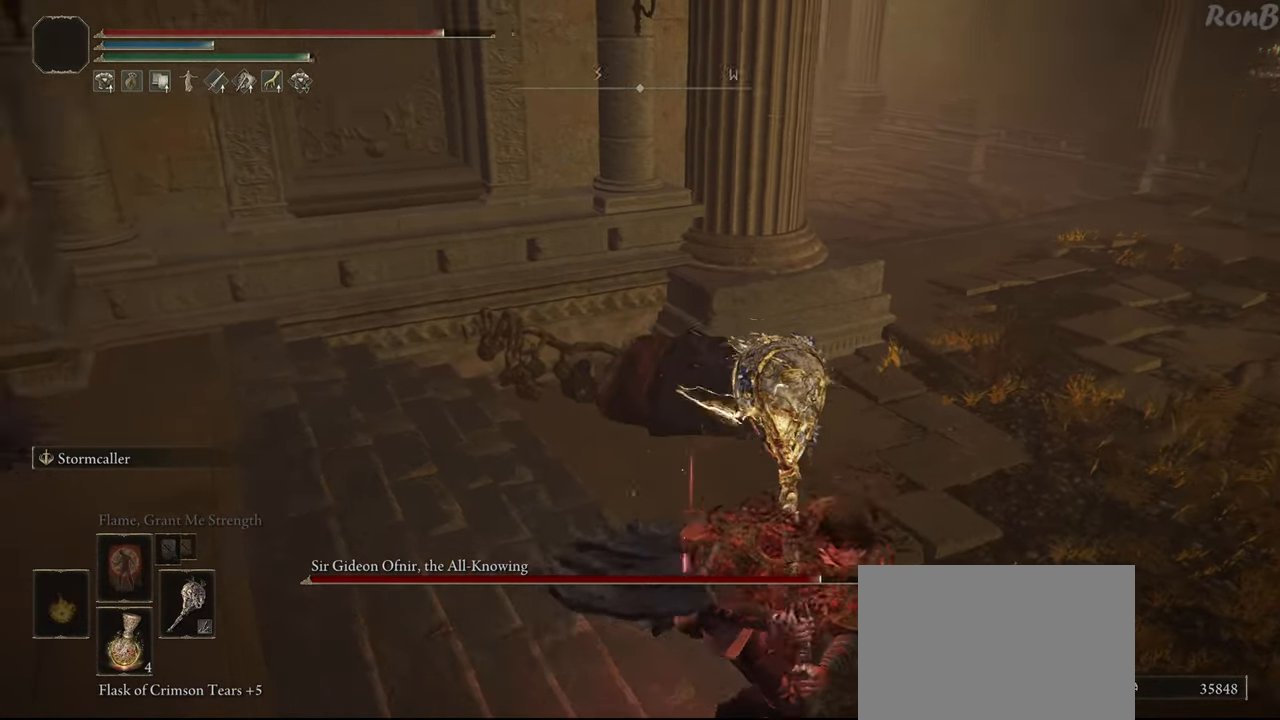
{"buttons": ["R1"], "left_stick": "down-right", "right_stick": "left", "events": [[33, "right_stick", "up-left"], [200, "right_stick", "center"], [317, "right_stick", "up-left"], [400, "right_stick", "left"]]}
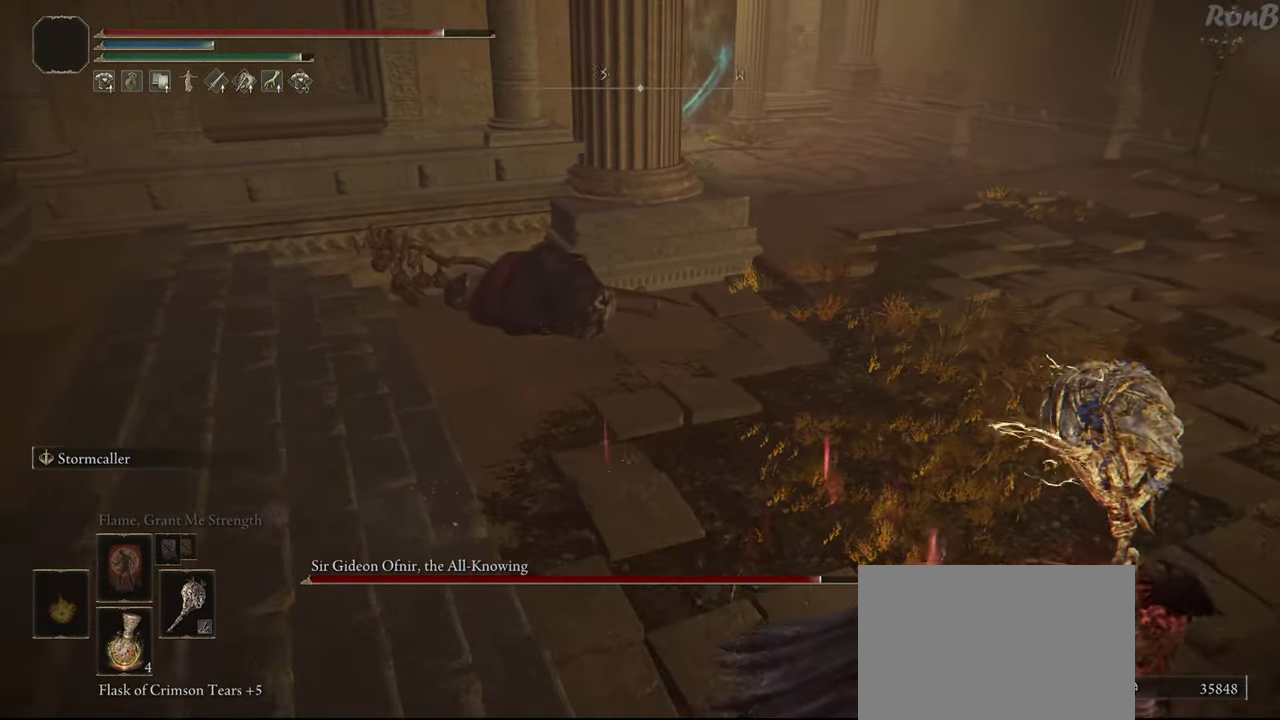
{"buttons": ["R1"], "left_stick": "right", "right_stick": "left", "events": [[33, "right_stick", "up-left"], [117, "left_stick", "right"], [300, "right_stick", "left"]]}
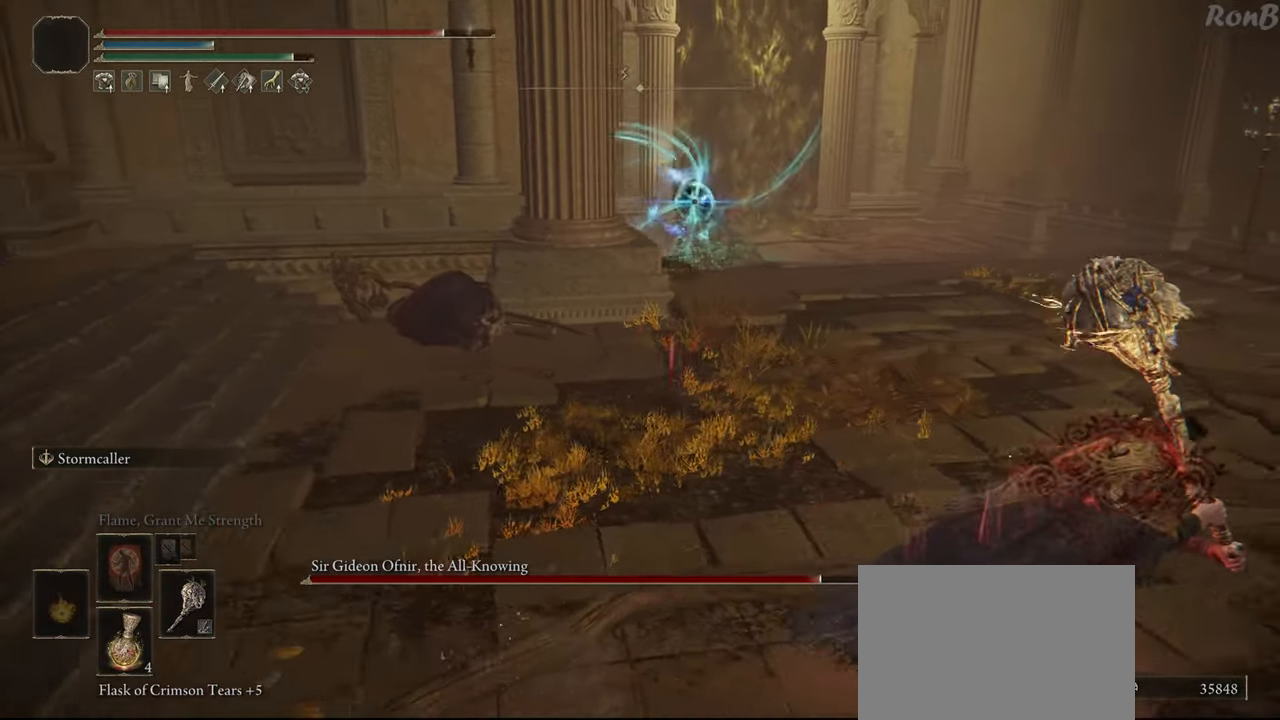
{"buttons": [], "left_stick": "up-right", "right_stick": "center", "events": [[183, "right_stick", "center"], [200, "left_stick", "up-right"], [283, "R3", "down"], [367, "R3", "up"], [433, "R1", "up"]]}
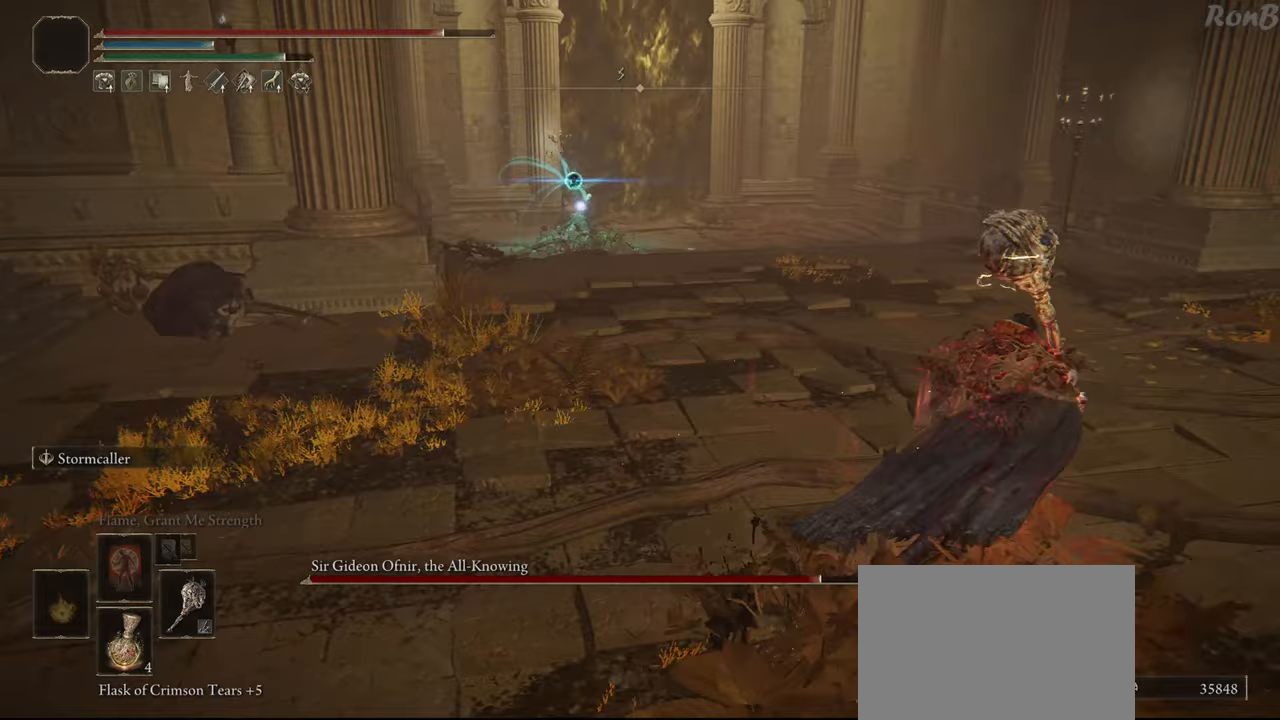
{"buttons": [], "left_stick": "up-right", "right_stick": "center", "events": [[283, "R1", "down"], [383, "R1", "up"]]}
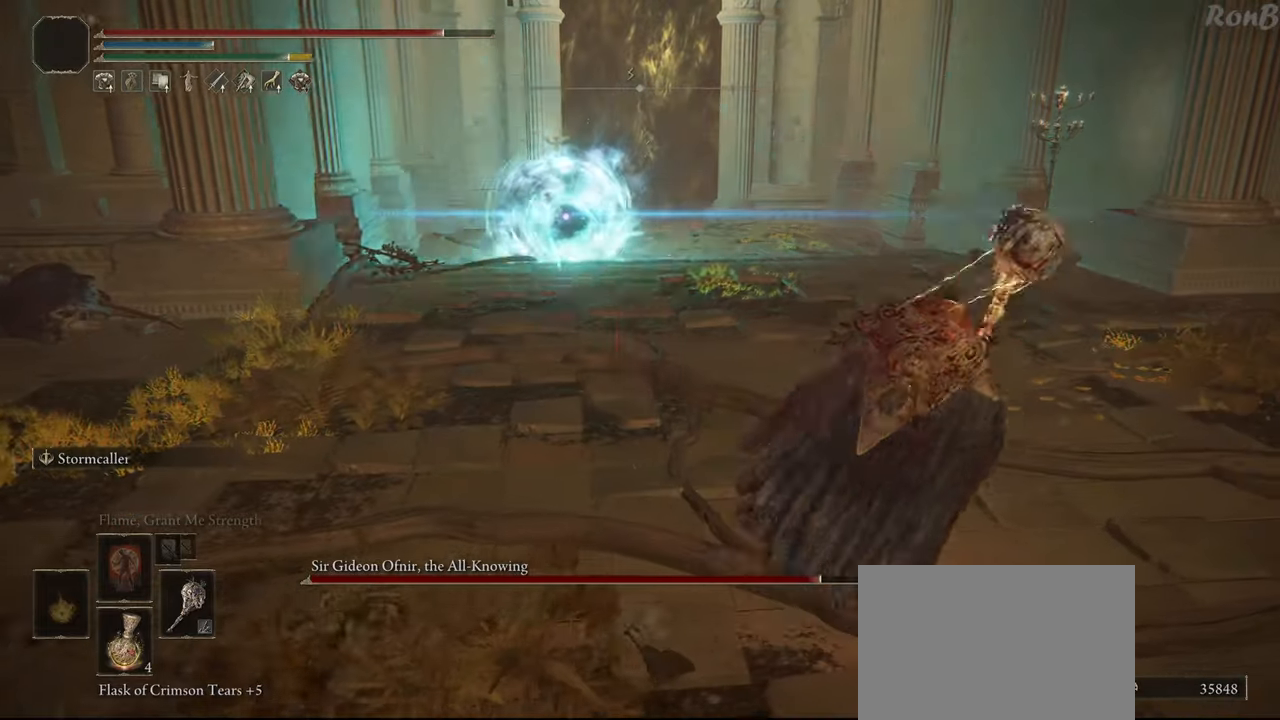
{"buttons": ["R1"], "left_stick": "up", "right_stick": "center", "events": [[217, "left_stick", "up"], [450, "R1", "down"]]}
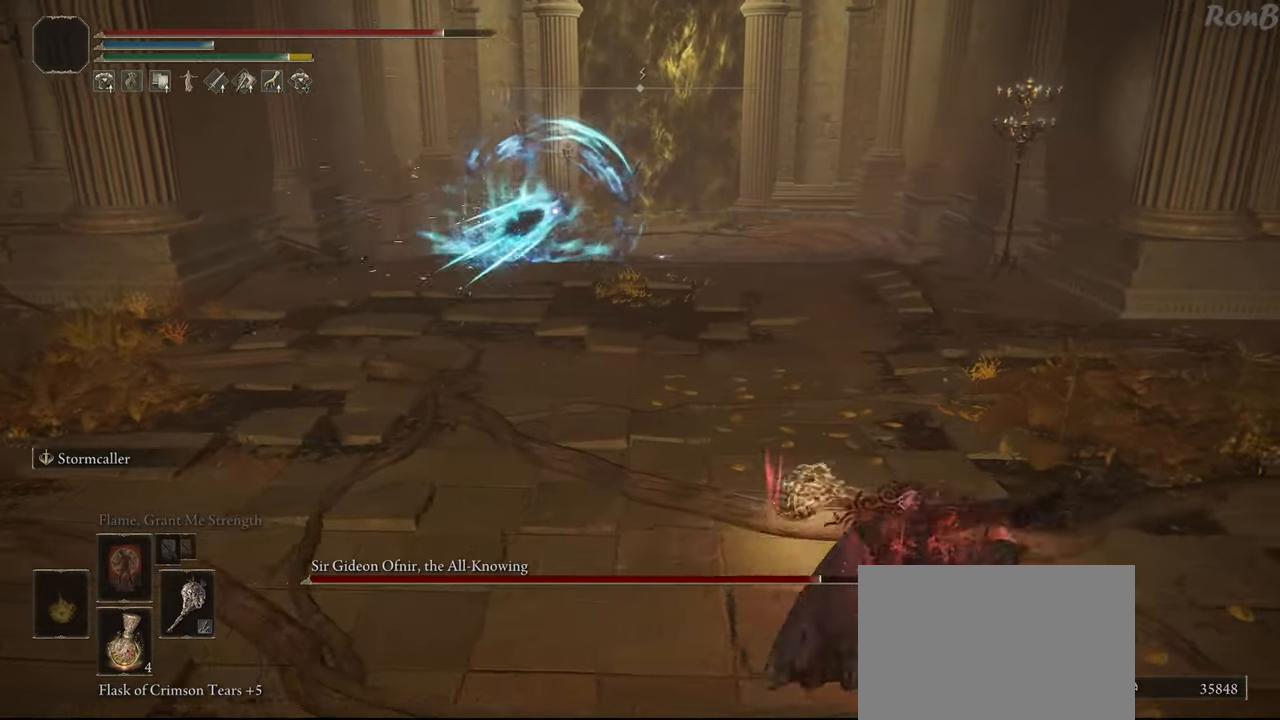
{"buttons": ["R1"], "left_stick": "up-left", "right_stick": "center", "events": [[17, "left_stick", "up-left"]]}
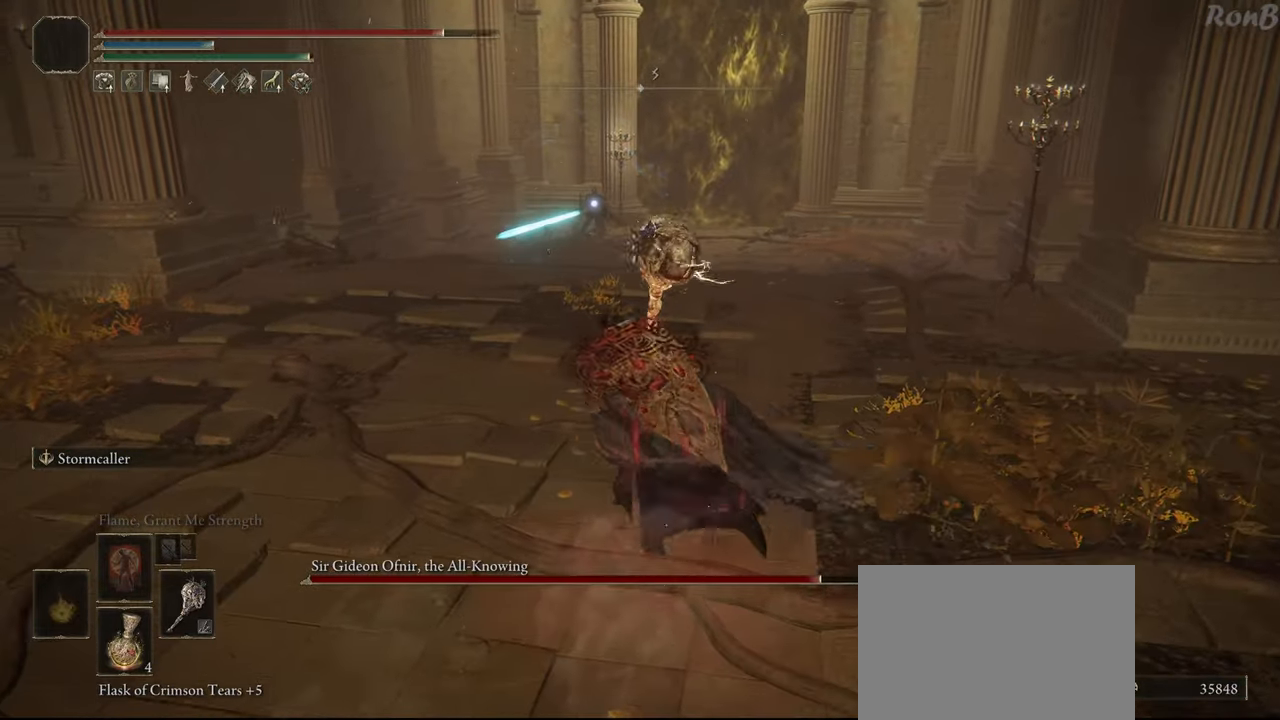
{"buttons": ["R1"], "left_stick": "up-left", "right_stick": "center", "events": []}
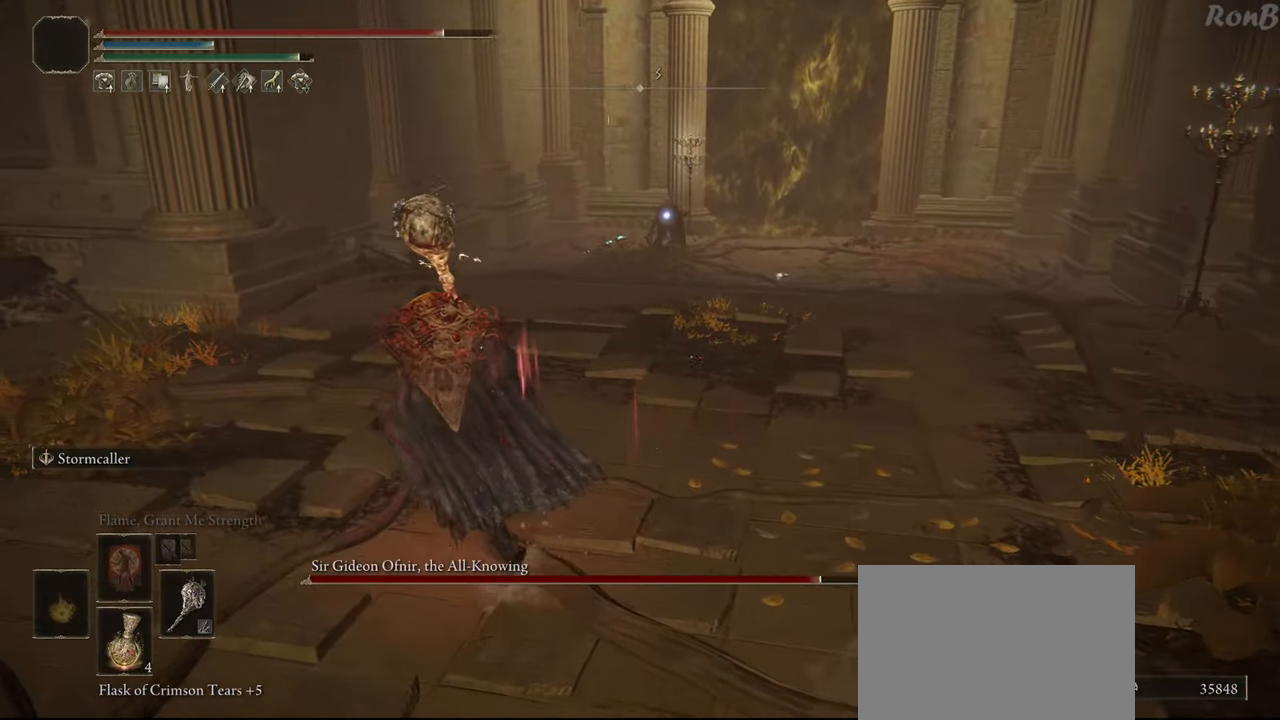
{"buttons": ["R1"], "left_stick": "up-left", "right_stick": "center", "events": []}
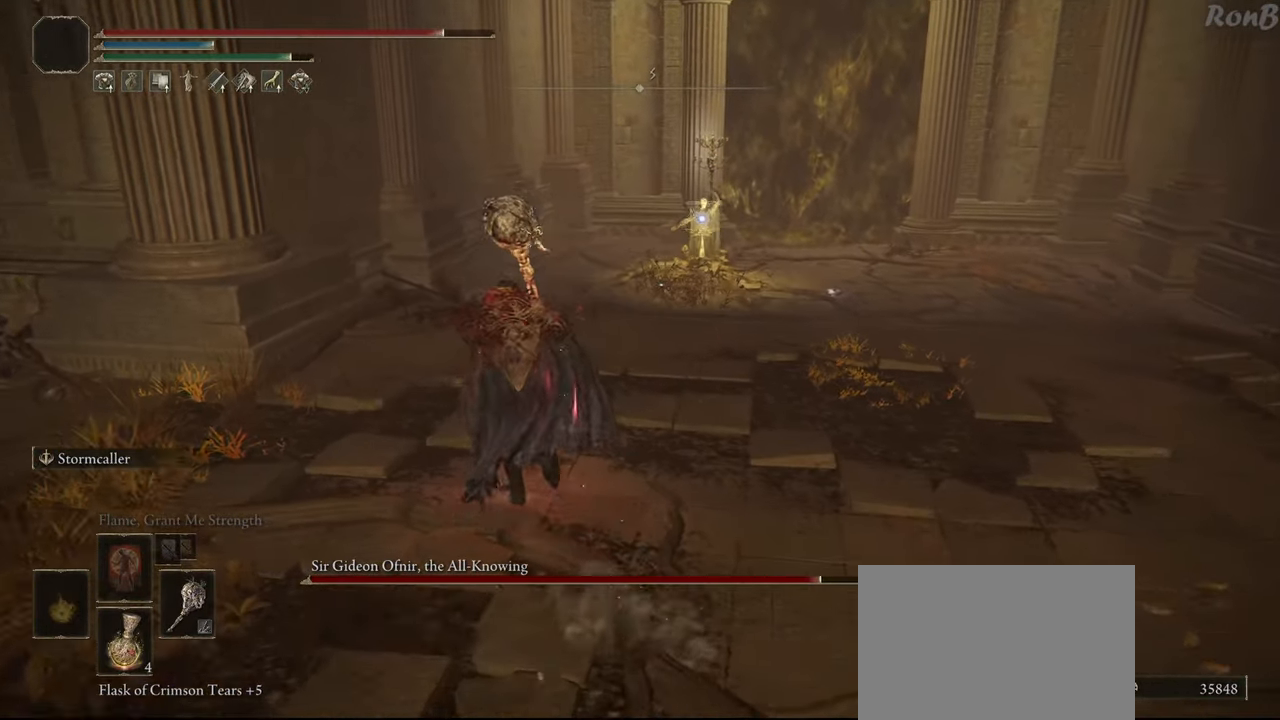
{"buttons": ["R1"], "left_stick": "up", "right_stick": "center", "events": [[17, "left_stick", "up"]]}
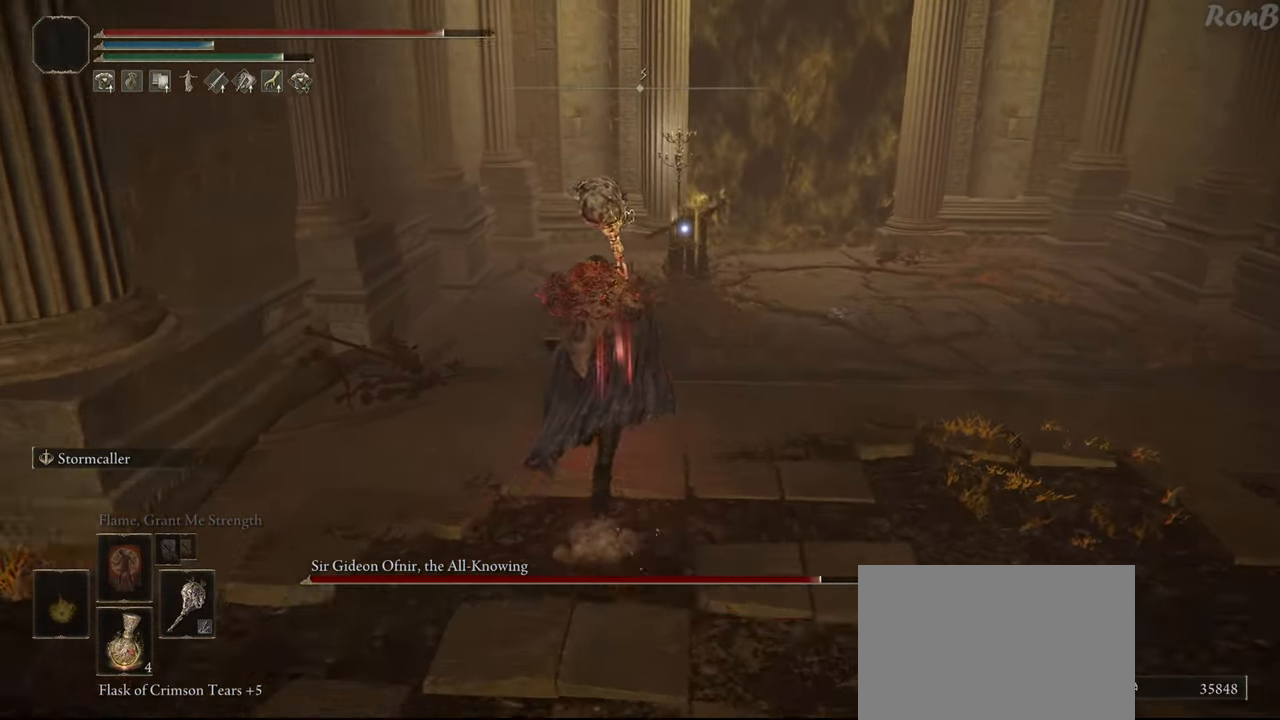
{"buttons": ["R1"], "left_stick": "up", "right_stick": "center", "events": []}
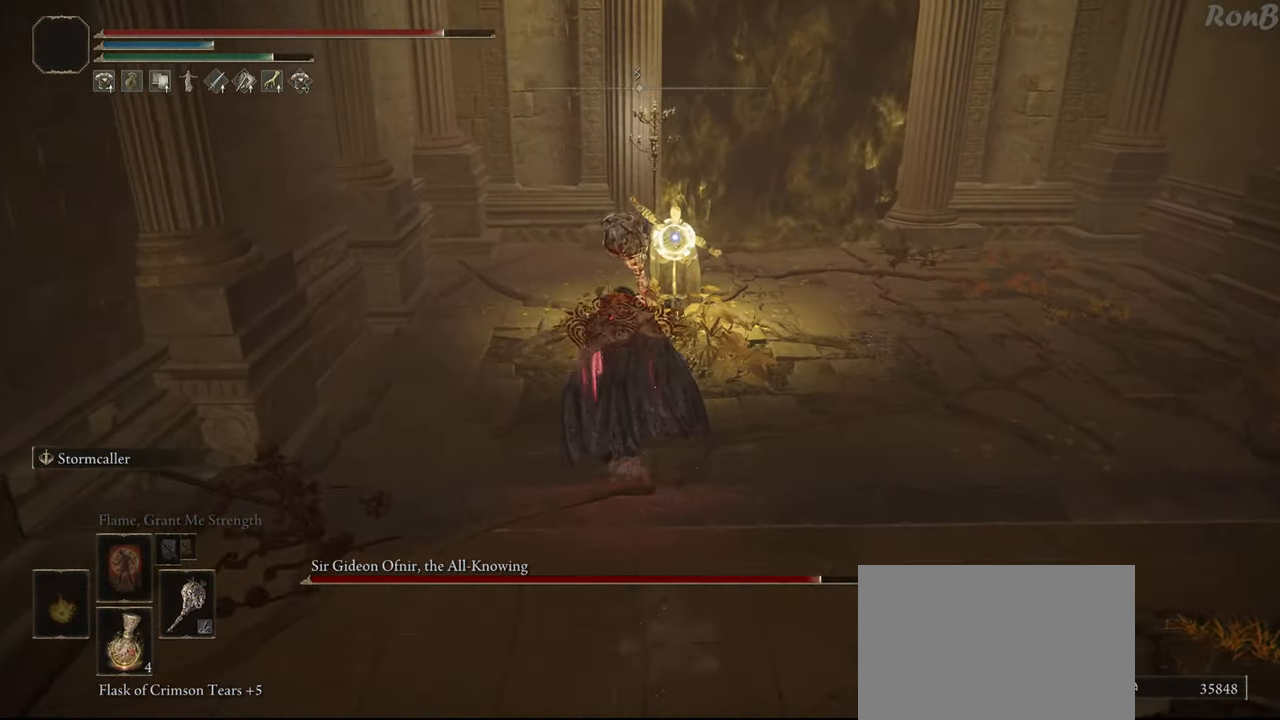
{"buttons": ["R1"], "left_stick": "up", "right_stick": "center", "events": []}
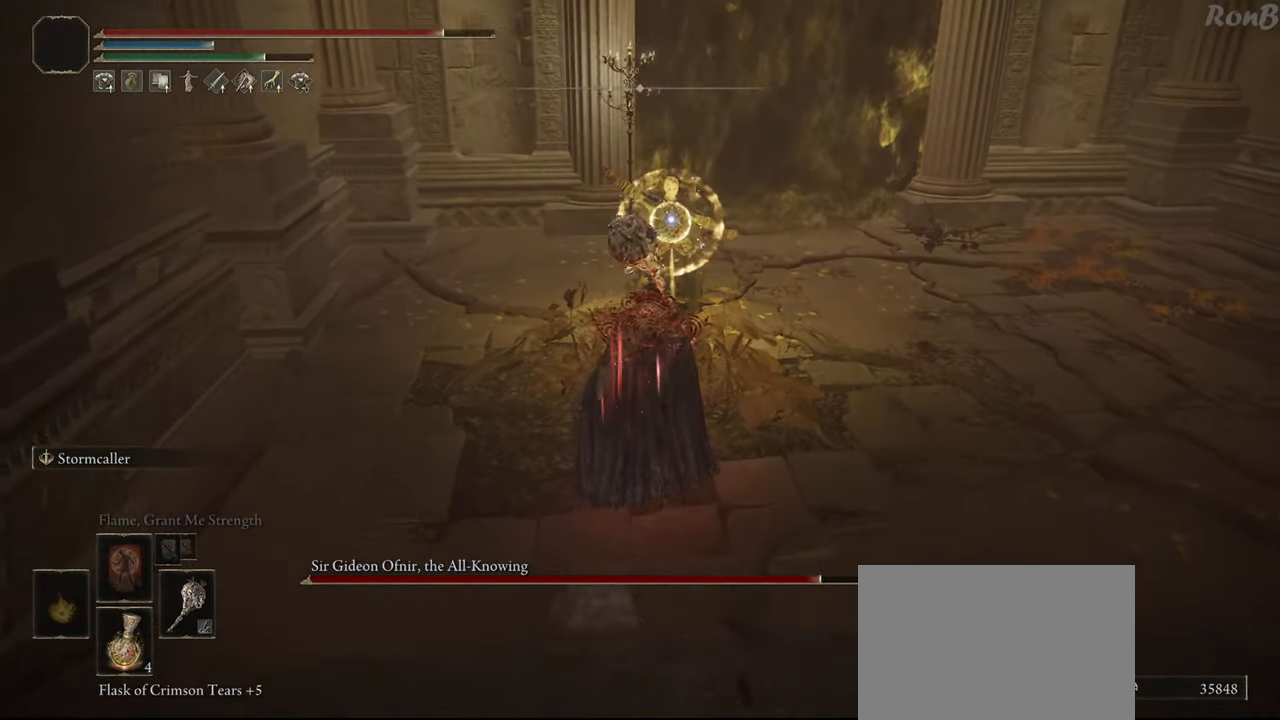
{"buttons": [], "left_stick": "center", "right_stick": "center", "events": [[33, "R1", "up"], [483, "left_stick", "center"]]}
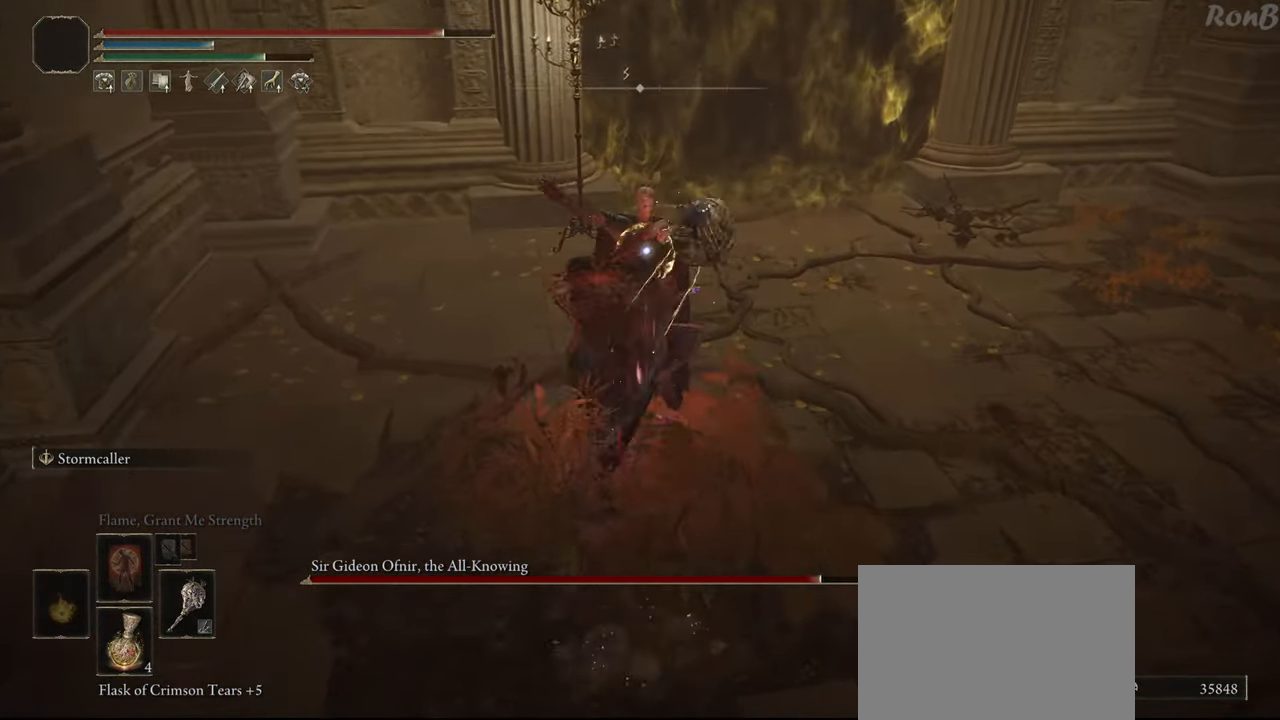
{"buttons": [], "left_stick": "center", "right_stick": "center", "events": []}
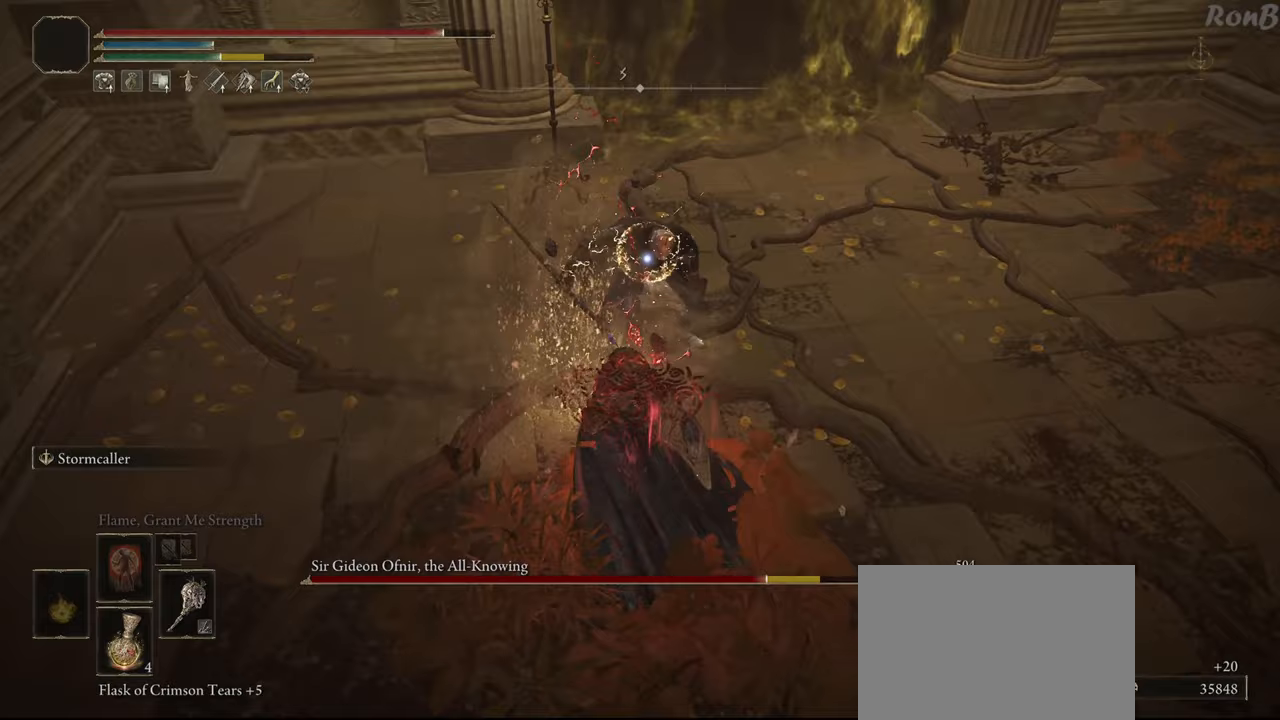
{"buttons": [], "left_stick": "center", "right_stick": "center", "events": []}
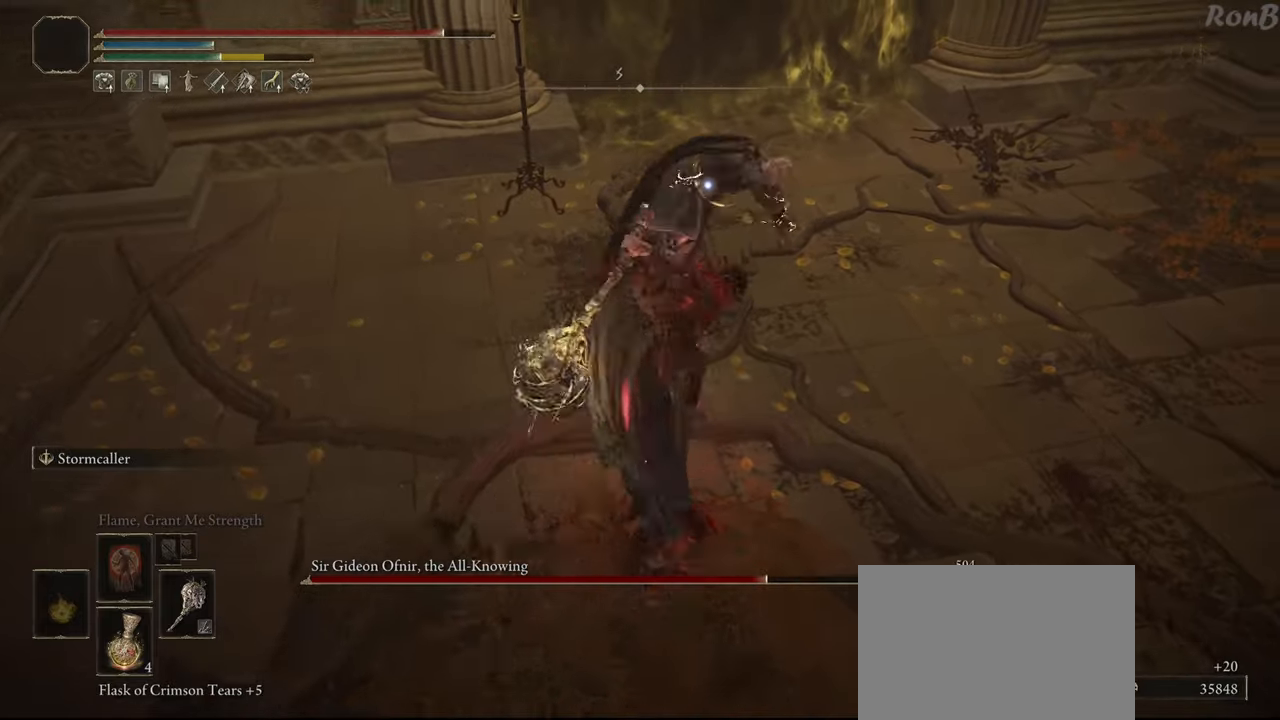
{"buttons": [], "left_stick": "down-right", "right_stick": "center", "events": [[267, "left_stick", "down"], [317, "left_stick", "down-right"]]}
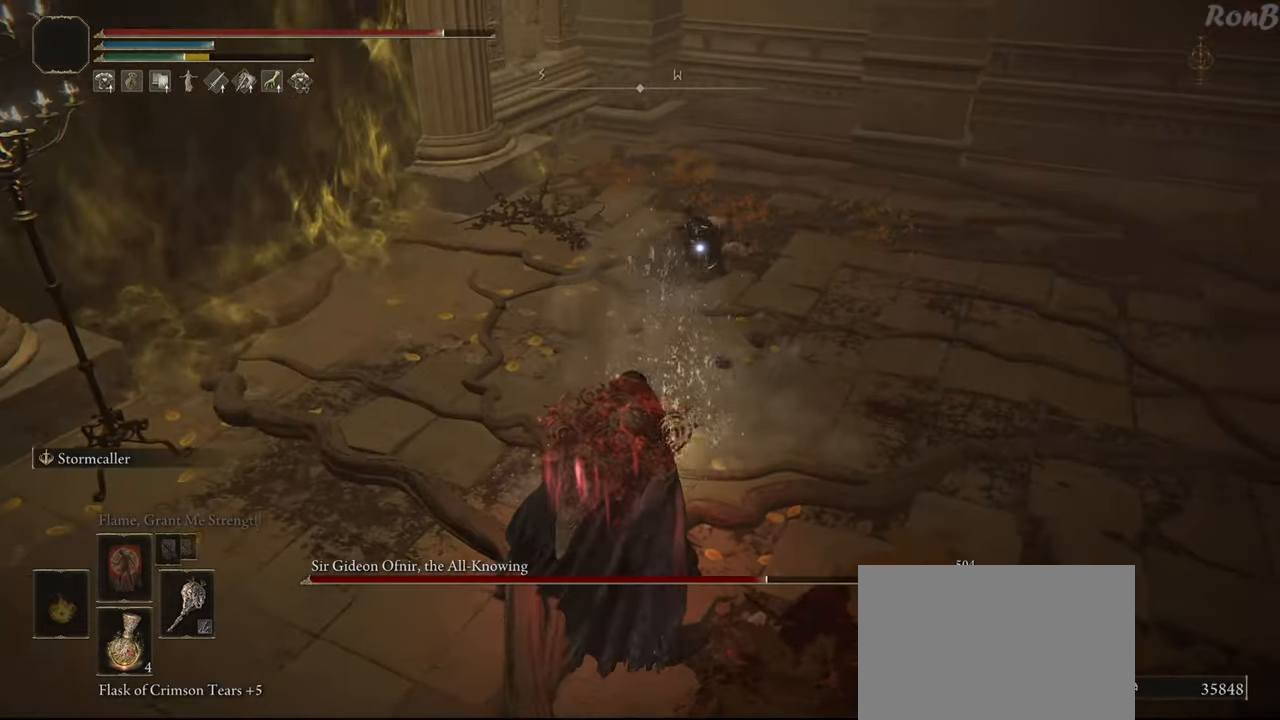
{"buttons": ["R1"], "left_stick": "down-right", "right_stick": "center", "events": [[467, "R1", "down"]]}
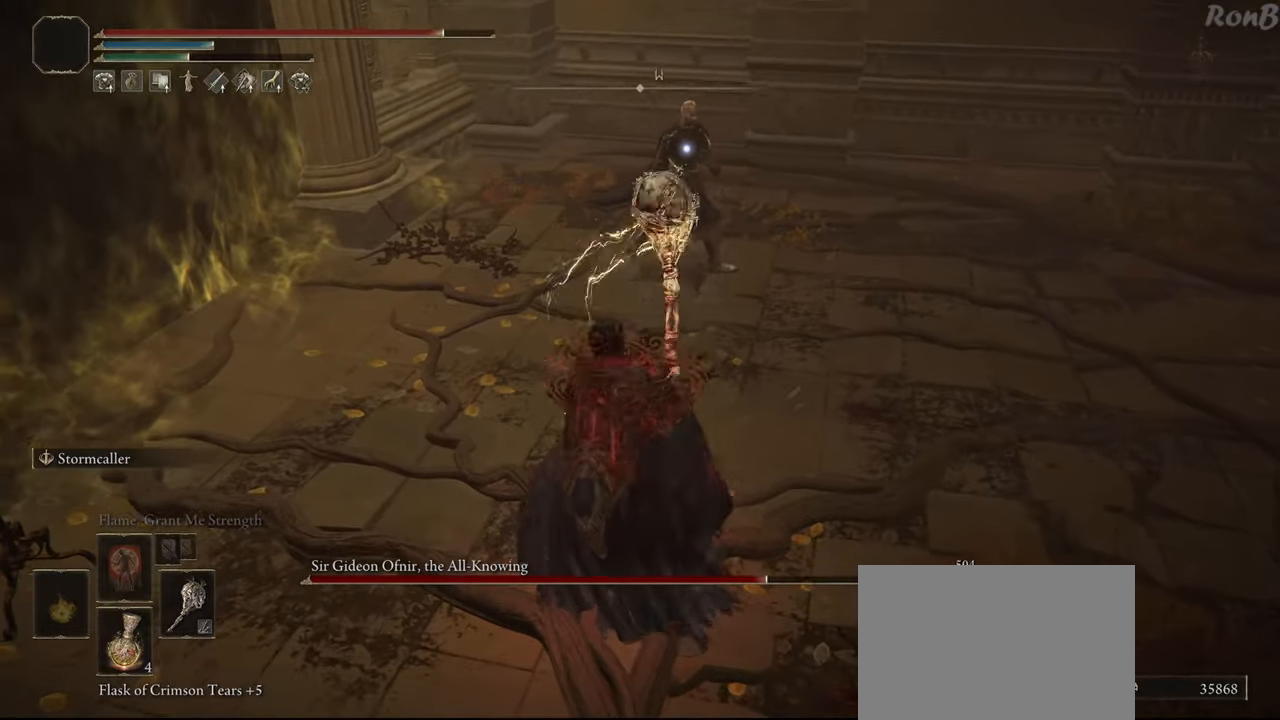
{"buttons": ["R1"], "left_stick": "right", "right_stick": "center", "events": [[383, "left_stick", "right"]]}
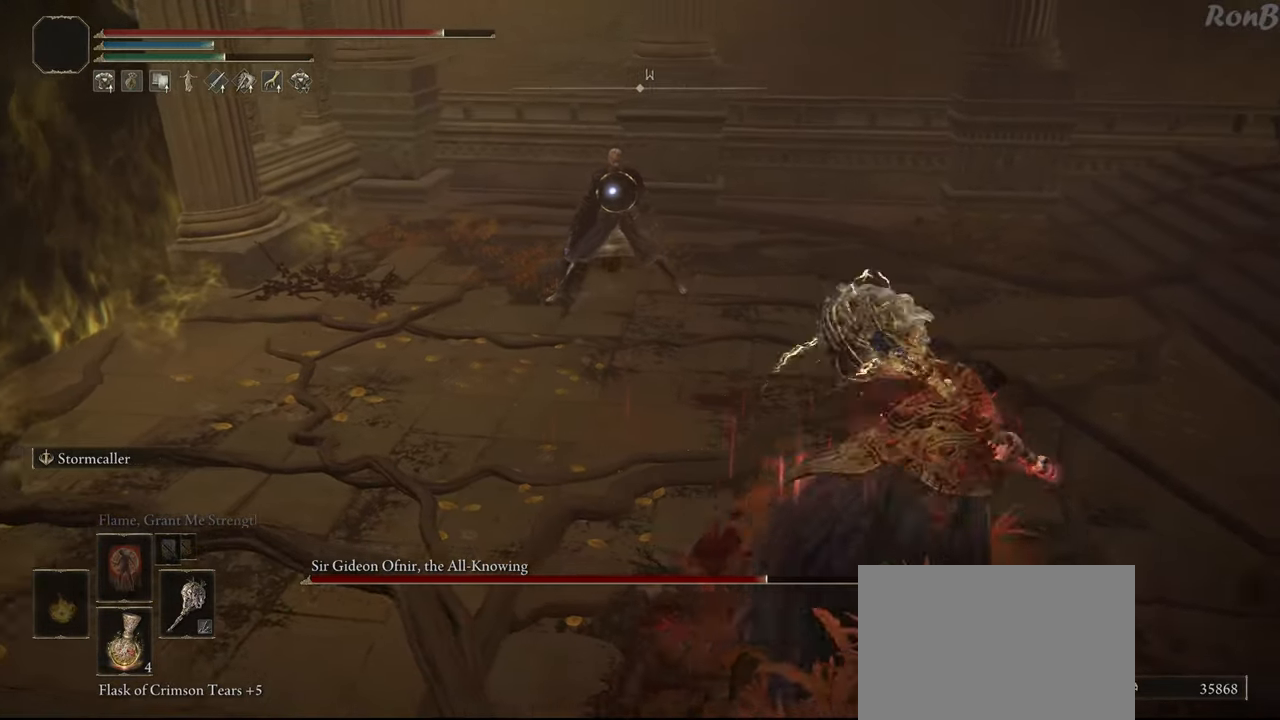
{"buttons": [], "left_stick": "up", "right_stick": "center", "events": [[133, "left_stick", "up"], [400, "R1", "up"]]}
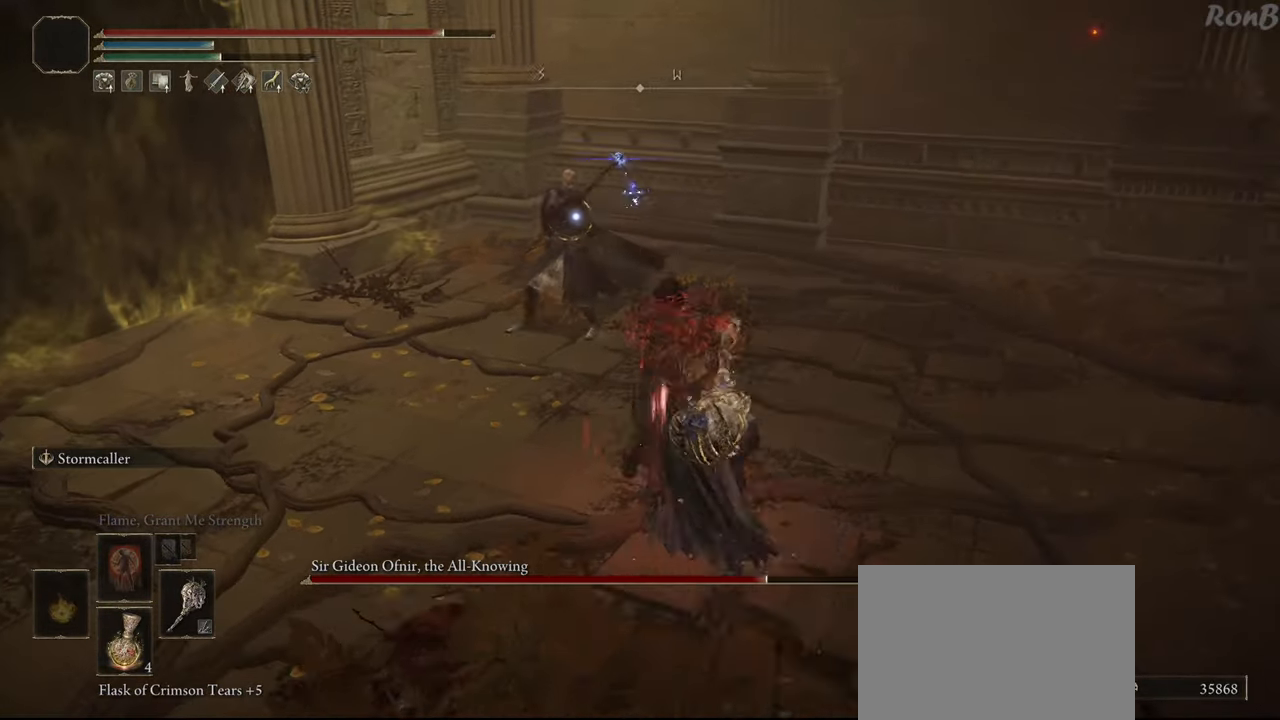
{"buttons": [], "left_stick": "up", "right_stick": "center", "events": []}
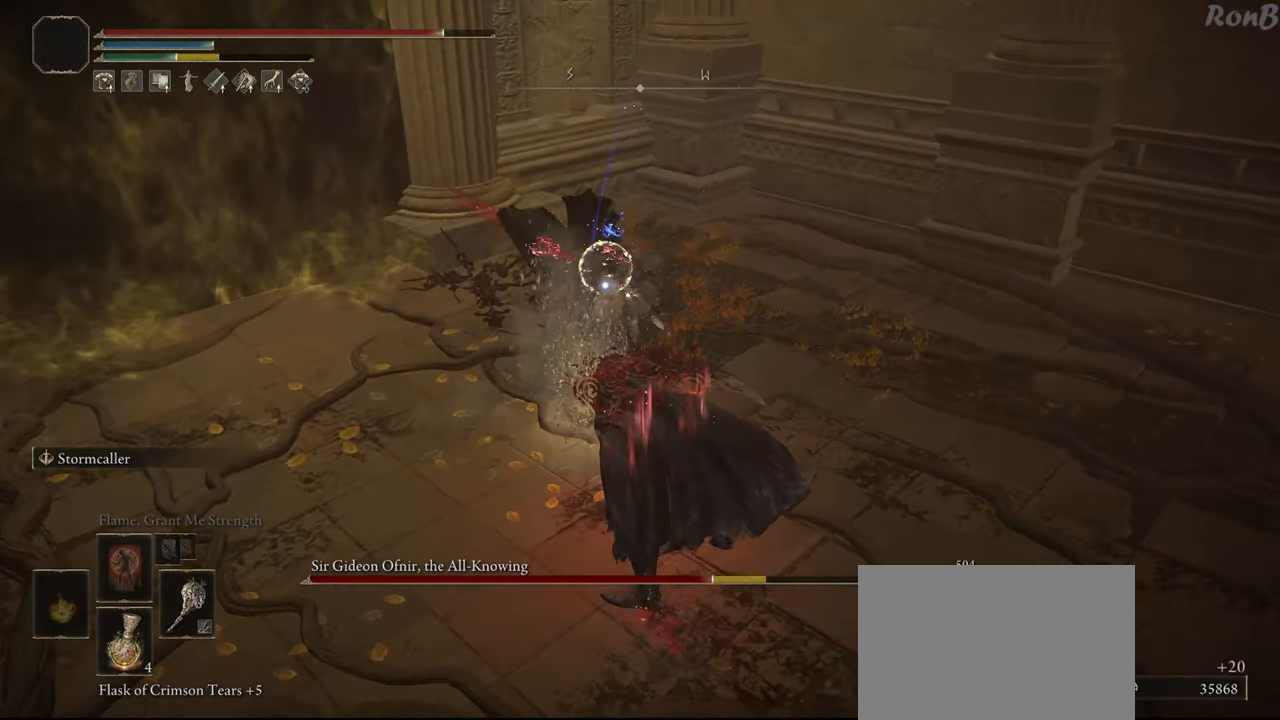
{"buttons": [], "left_stick": "down", "right_stick": "center", "events": [[33, "left_stick", "right"], [150, "left_stick", "down"]]}
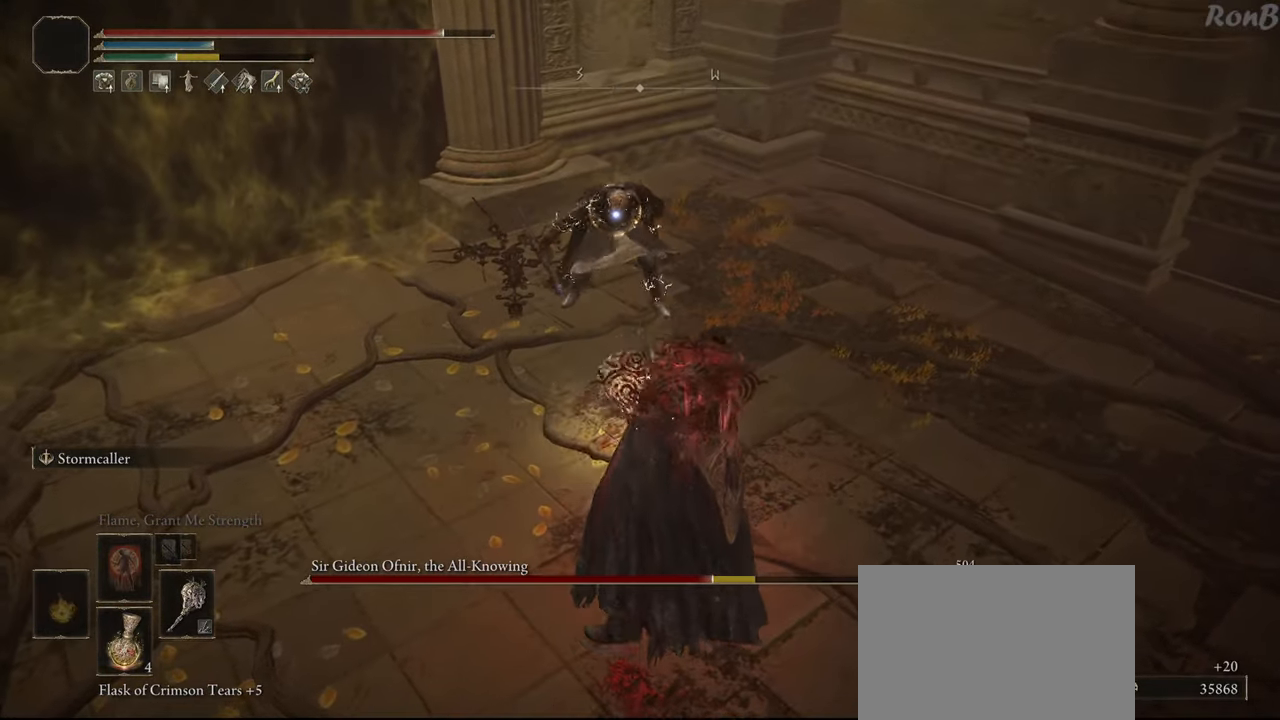
{"buttons": ["R1"], "left_stick": "down", "right_stick": "center", "events": [[183, "R1", "down"]]}
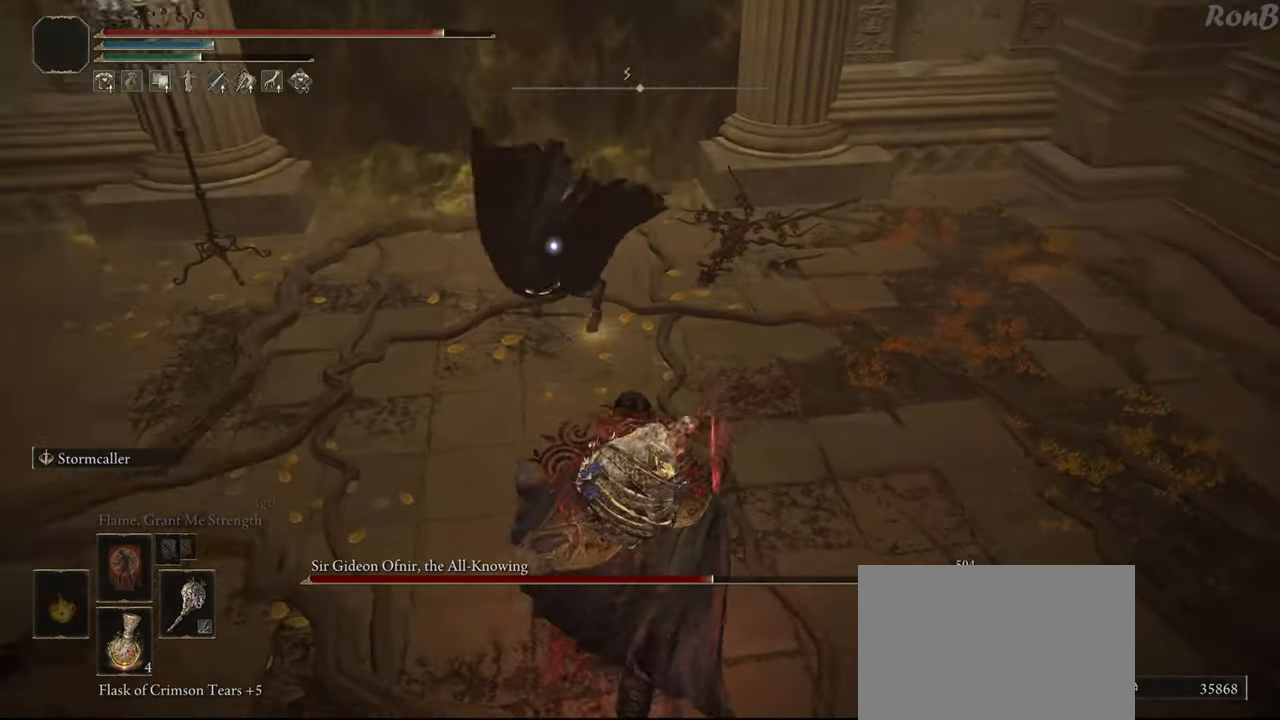
{"buttons": ["R1"], "left_stick": "down-left", "right_stick": "center", "events": [[367, "left_stick", "down-left"]]}
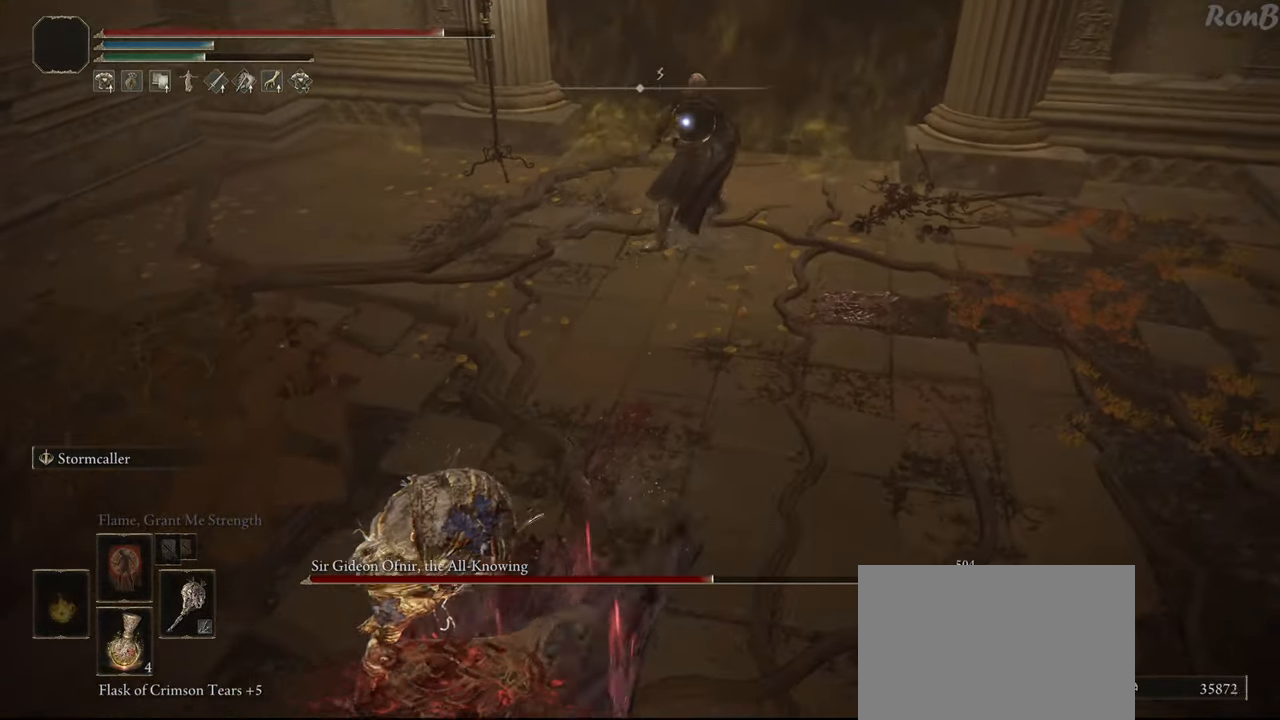
{"buttons": ["R1"], "left_stick": "left", "right_stick": "center", "events": [[350, "left_stick", "left"]]}